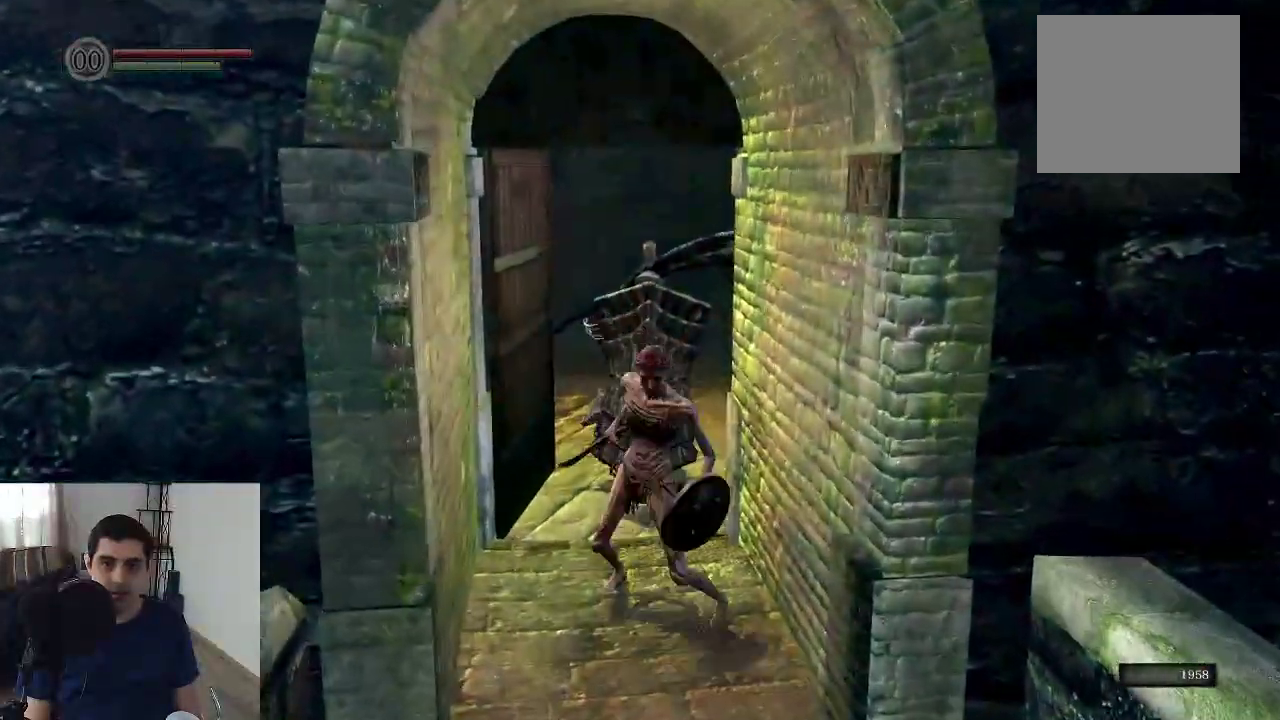
Gameplay with a controller (Xbox layout); each line is a JSON object with the inputs held at the frame after it (dt_ms = milliseconds from this image to that frame). "events" lists button and stick changes between this image and that frame as [ms after this image, input, new state], when the widget could be followed in between. This overlay highlights the sticks when they move; stick clicks (L3 R3) are not distinguishable. Not read: HOME L3 R3.
{"dt_ms": 300, "buttons": [], "left_stick": "down", "right_stick": "center"}
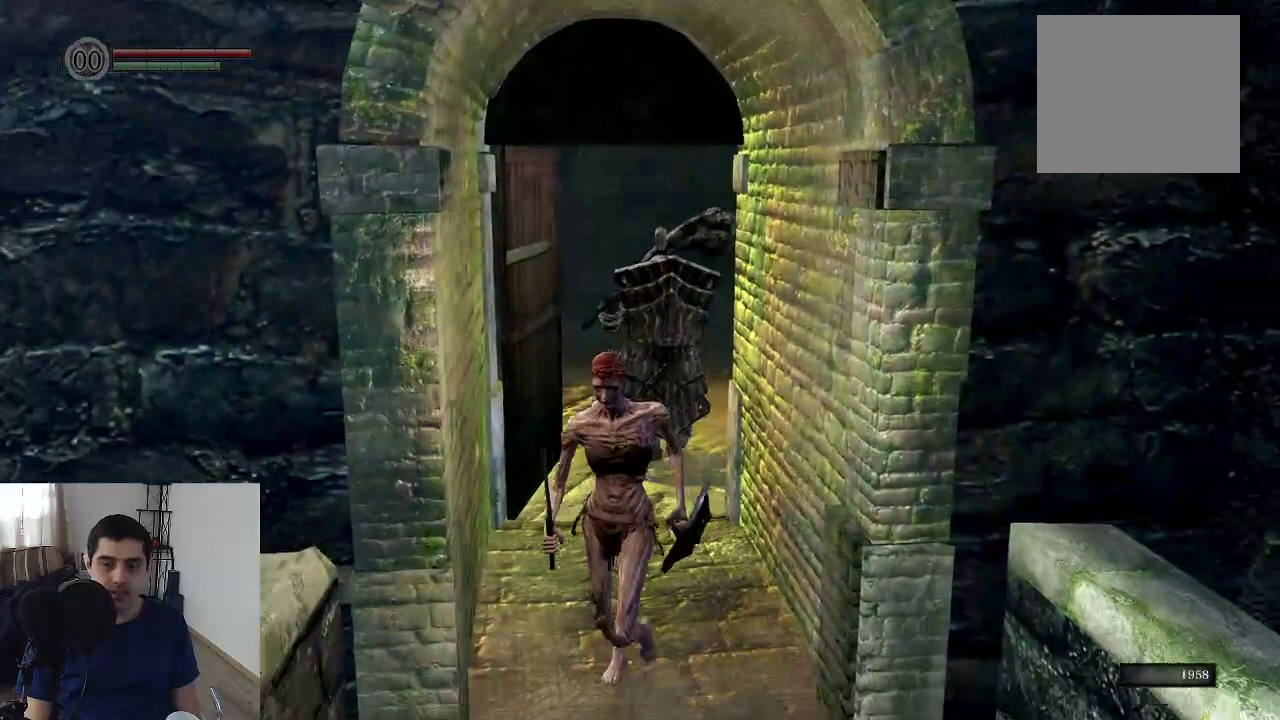
{"dt_ms": 700, "buttons": [], "left_stick": "center", "right_stick": "center", "events": [[350, "left_stick", "center"]]}
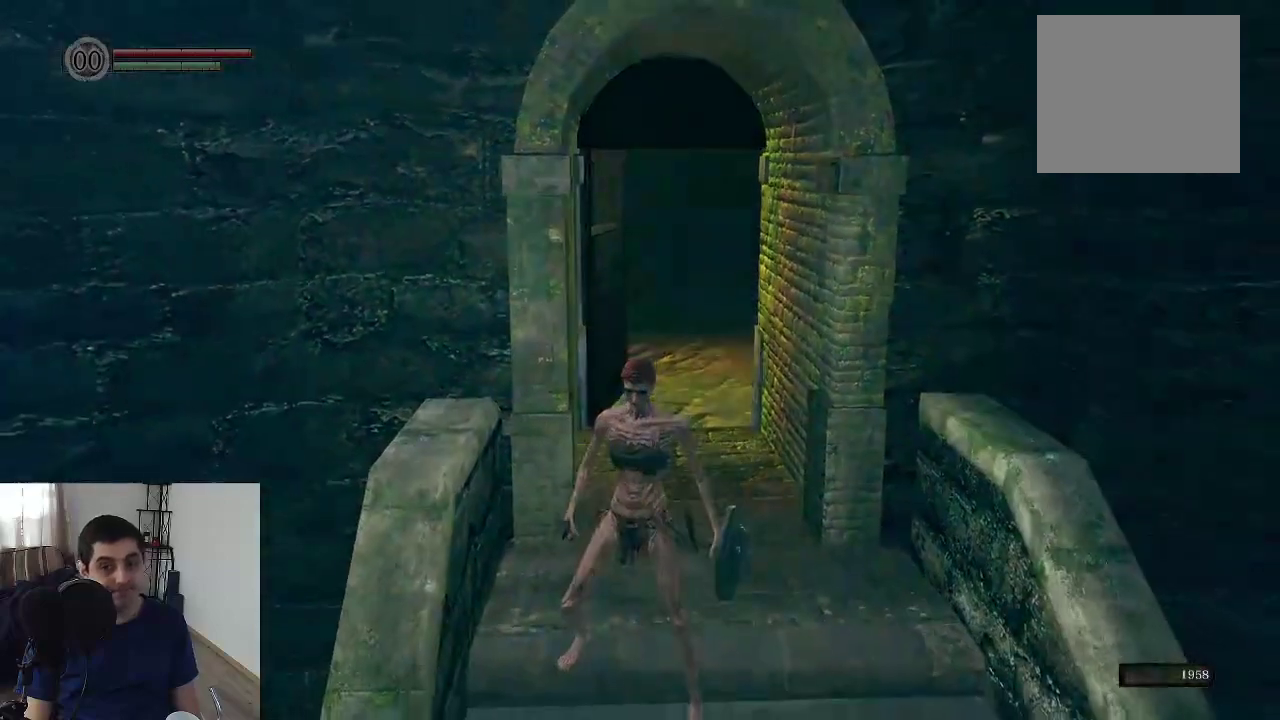
{"dt_ms": 600, "buttons": [], "left_stick": "up", "right_stick": "center", "events": [[467, "left_stick", "up"]]}
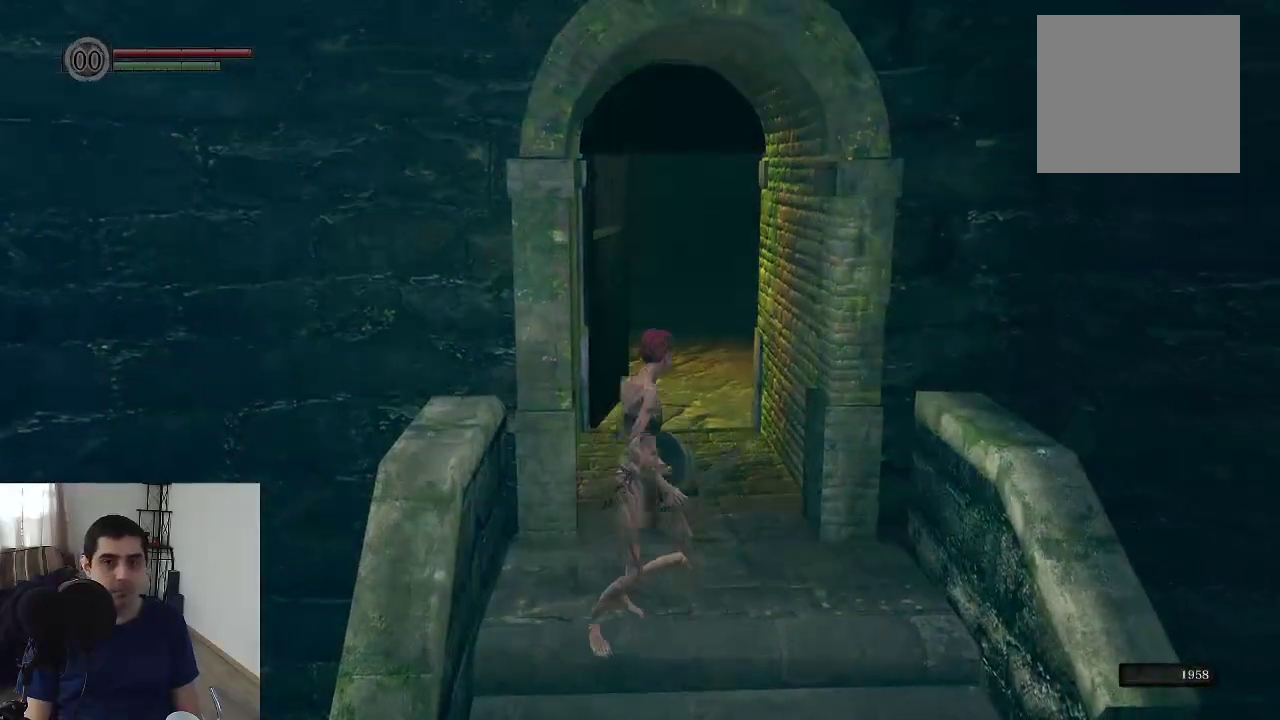
{"dt_ms": 400, "buttons": [], "left_stick": "center", "right_stick": "center", "events": [[167, "left_stick", "center"]]}
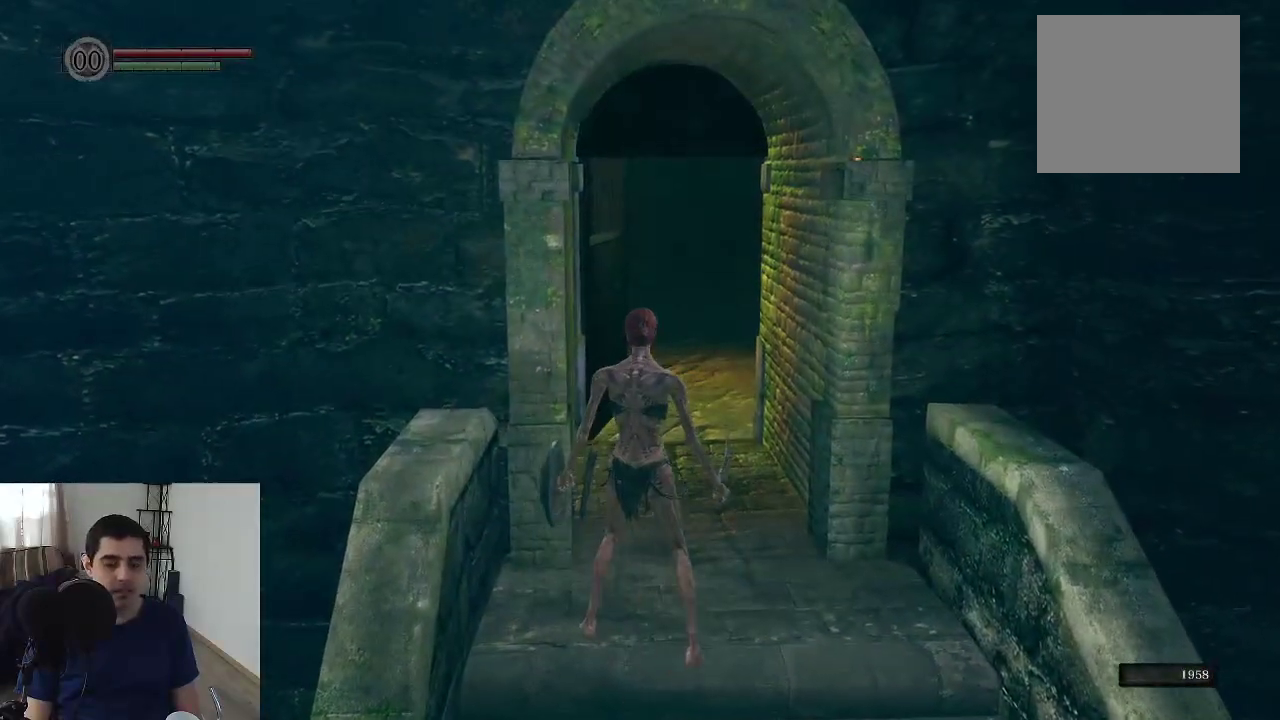
{"dt_ms": 500, "buttons": [], "left_stick": "center", "right_stick": "center"}
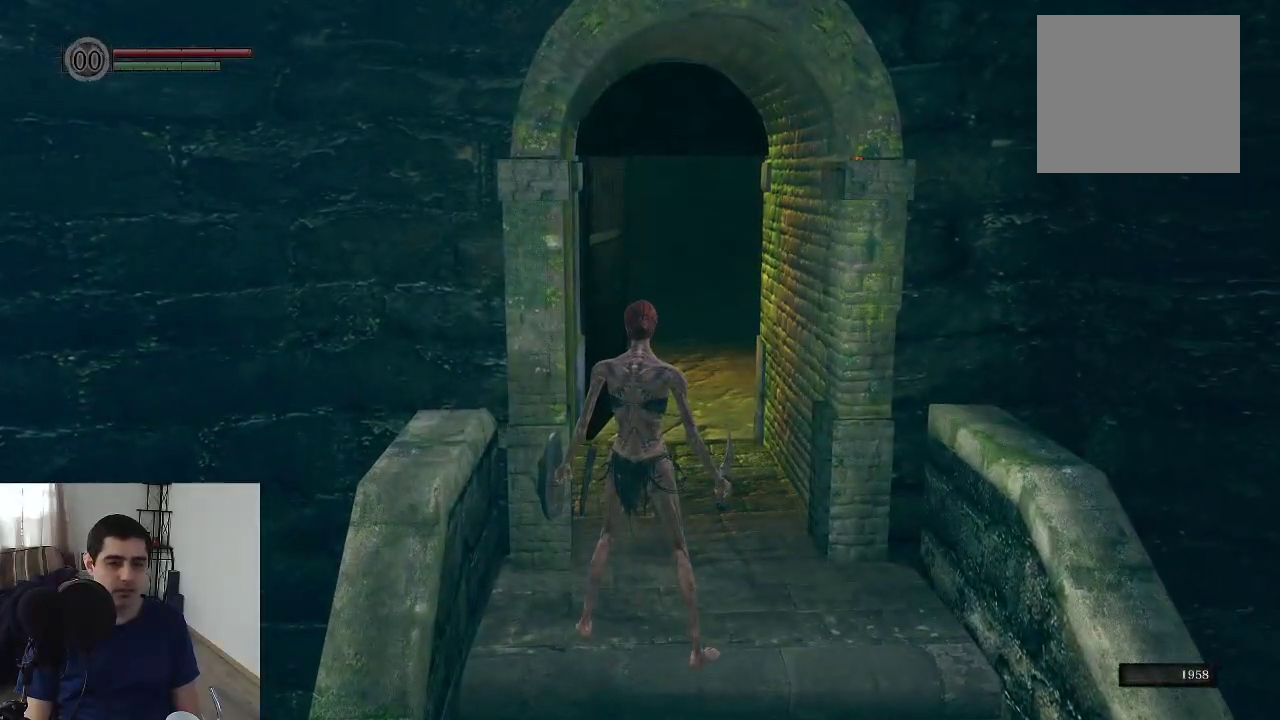
{"dt_ms": 700, "buttons": [], "left_stick": "center", "right_stick": "center"}
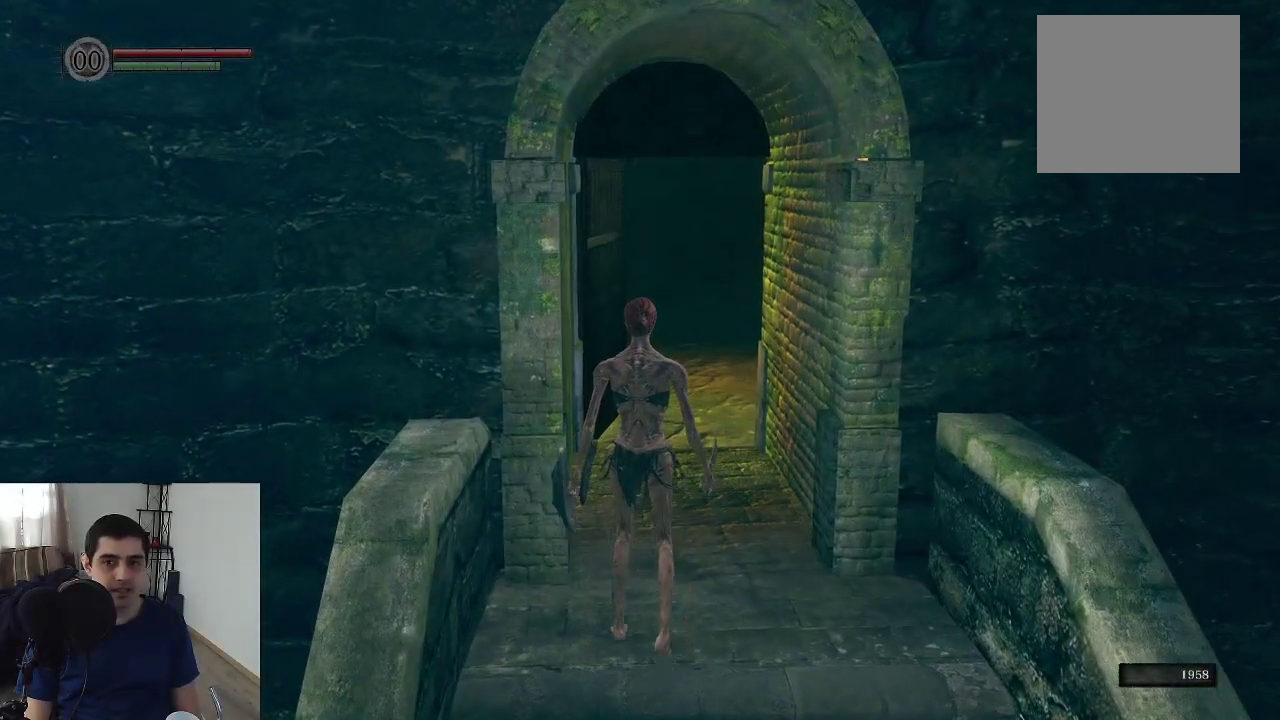
{"dt_ms": 500, "buttons": [], "left_stick": "center", "right_stick": "up", "events": [[83, "right_stick", "up"], [183, "left_stick", "up"], [233, "right_stick", "center"], [300, "left_stick", "center"], [433, "right_stick", "left"], [483, "right_stick", "up"]]}
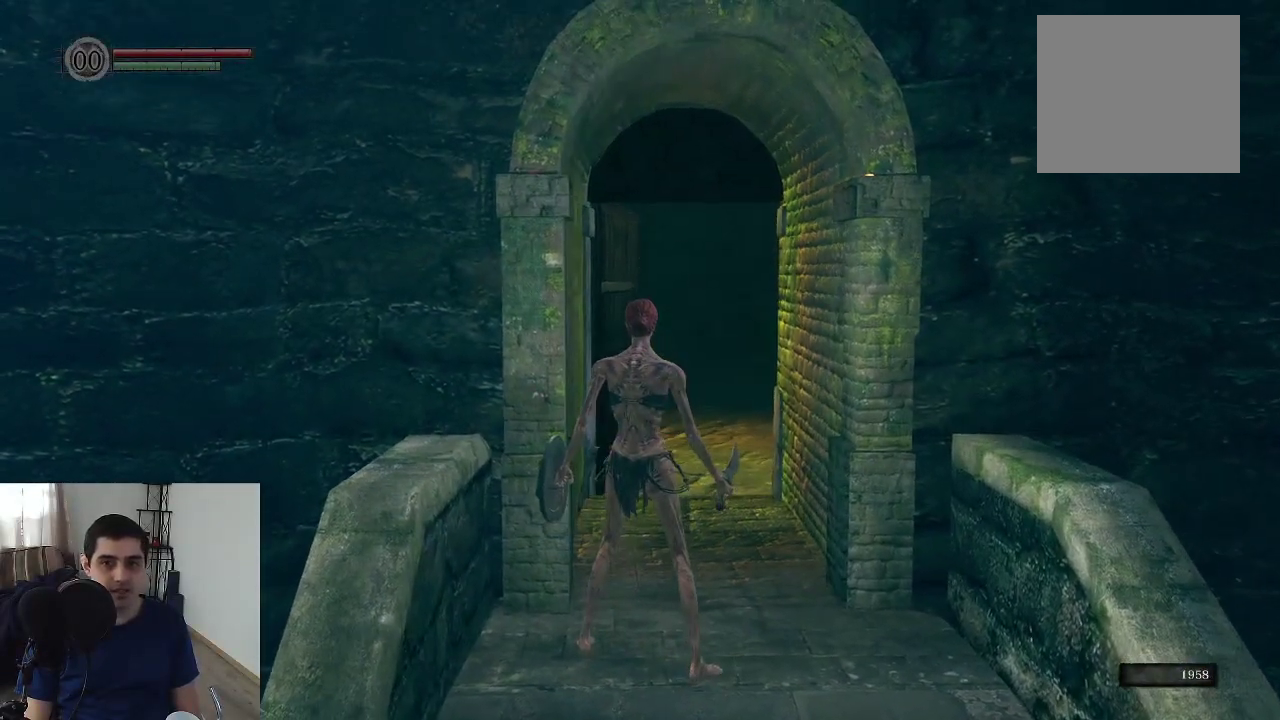
{"dt_ms": 500, "buttons": [], "left_stick": "center", "right_stick": "down", "events": [[200, "left_stick", "up-left"], [317, "left_stick", "center"], [383, "right_stick", "center"], [450, "right_stick", "down"]]}
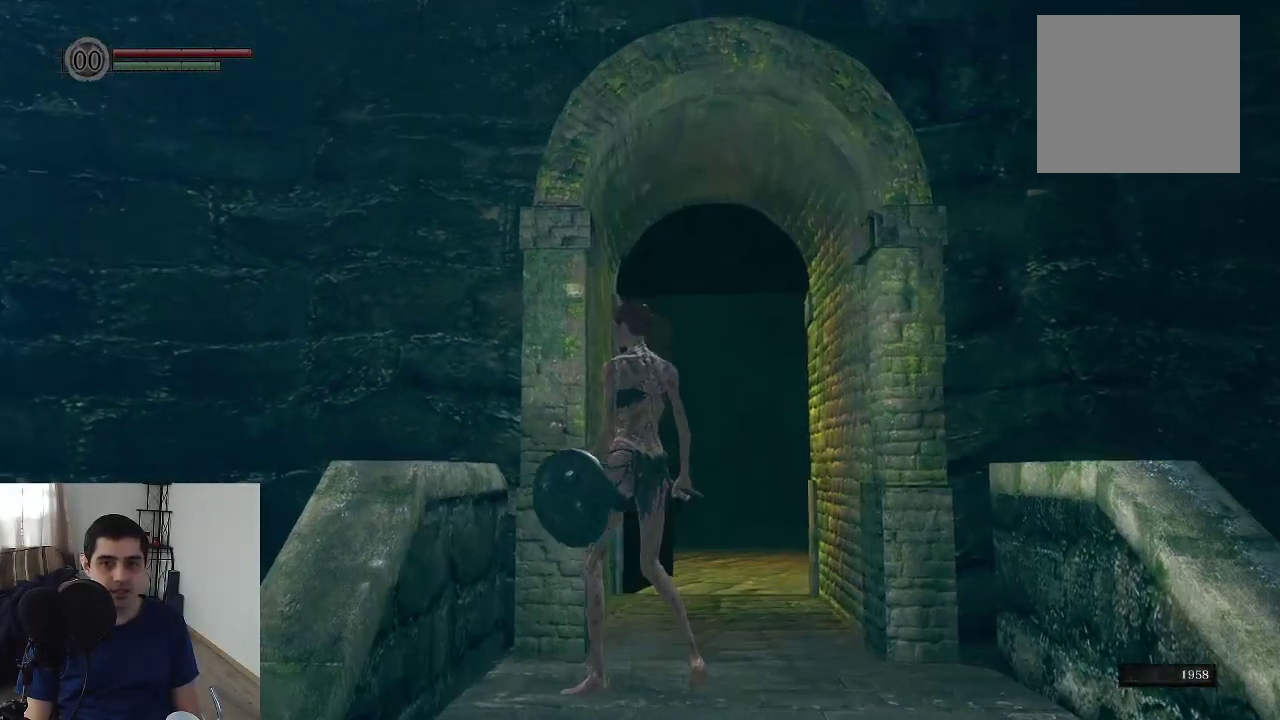
{"dt_ms": 500, "buttons": [], "left_stick": "down", "right_stick": "center", "events": [[50, "left_stick", "down"], [150, "right_stick", "center"], [200, "left_stick", "center"], [250, "left_stick", "up"], [300, "right_stick", "up"], [417, "left_stick", "center"], [450, "right_stick", "center"], [483, "left_stick", "down"]]}
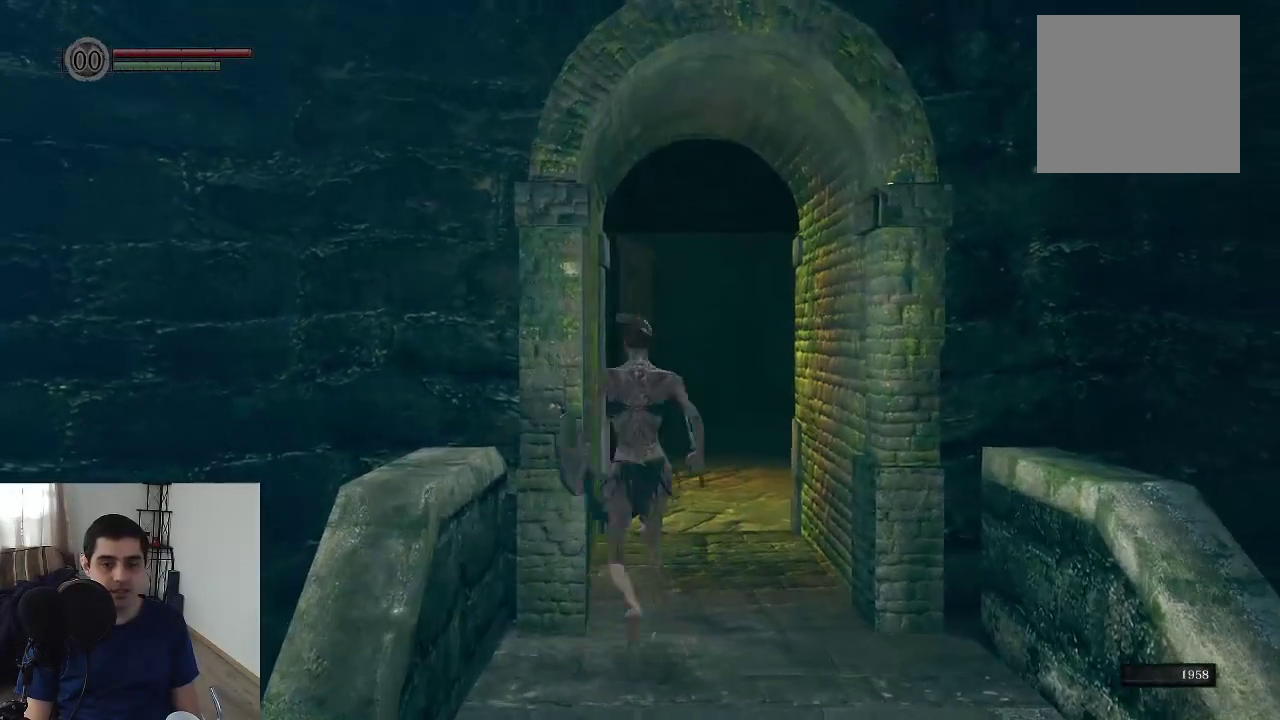
{"dt_ms": 300, "buttons": [], "left_stick": "down", "right_stick": "center"}
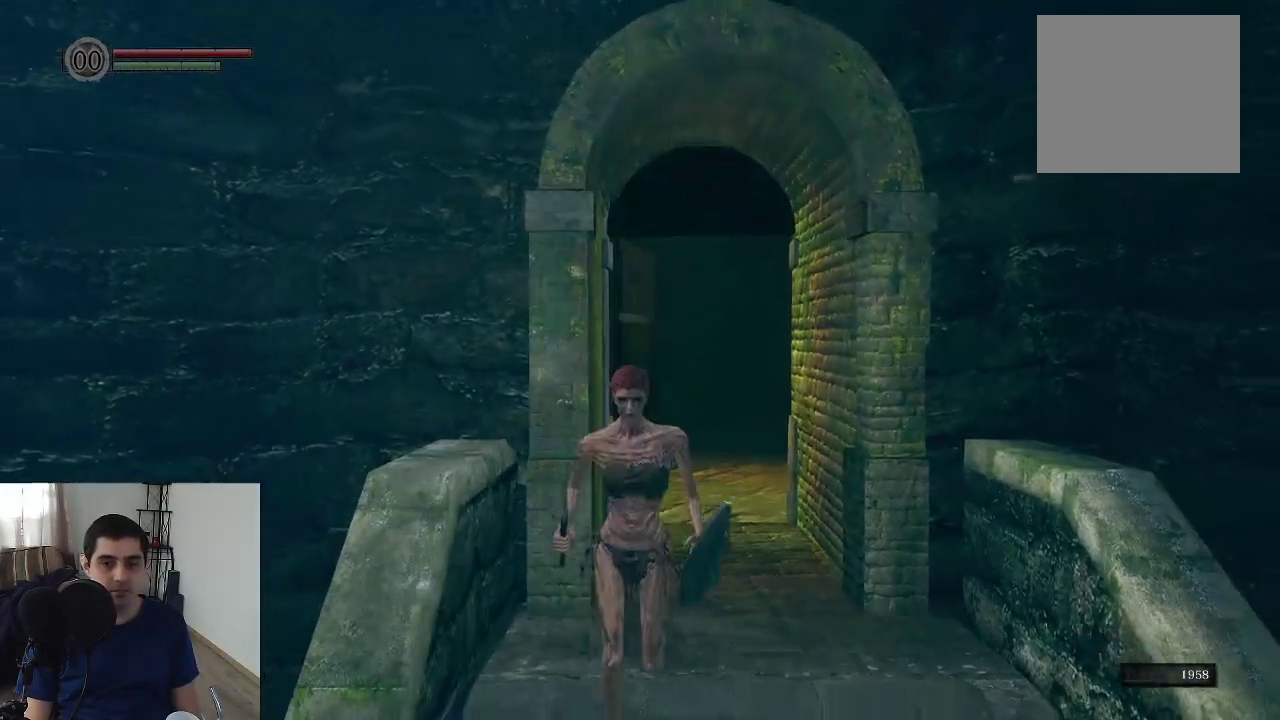
{"dt_ms": 500, "buttons": [], "left_stick": "center", "right_stick": "center", "events": [[33, "left_stick", "center"]]}
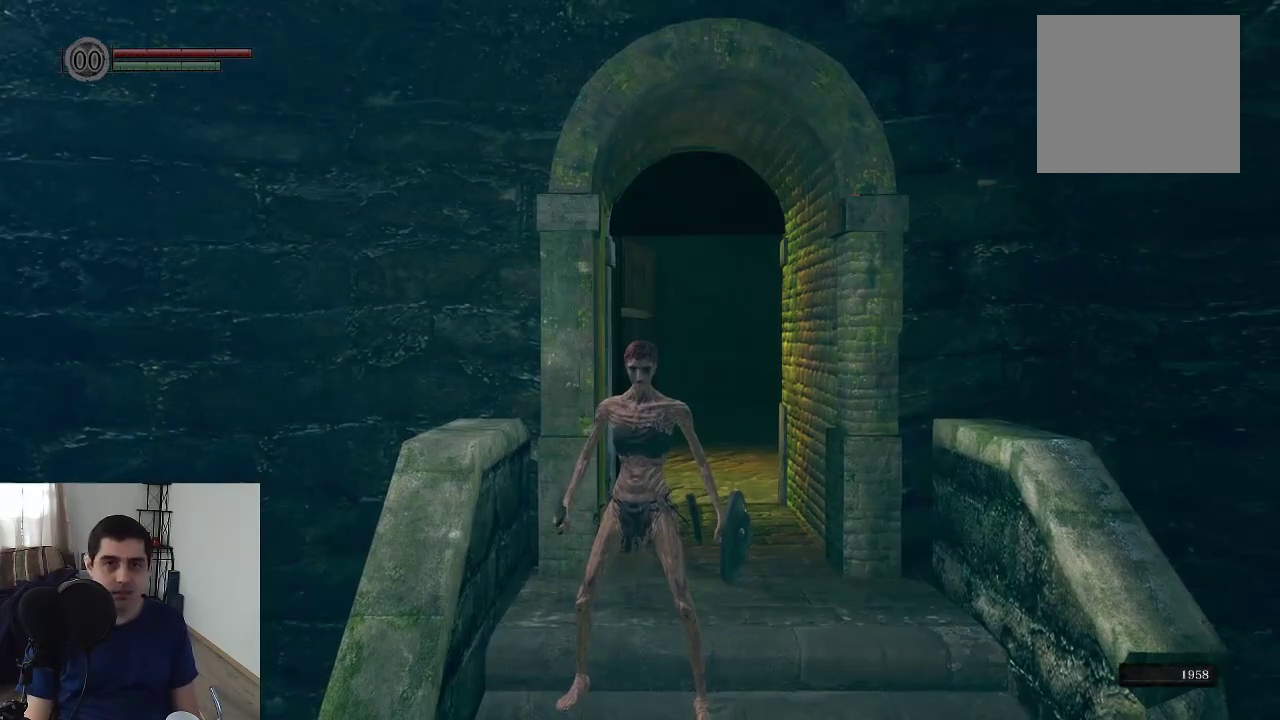
{"dt_ms": 500, "buttons": [], "left_stick": "center", "right_stick": "down", "events": [[383, "right_stick", "down"]]}
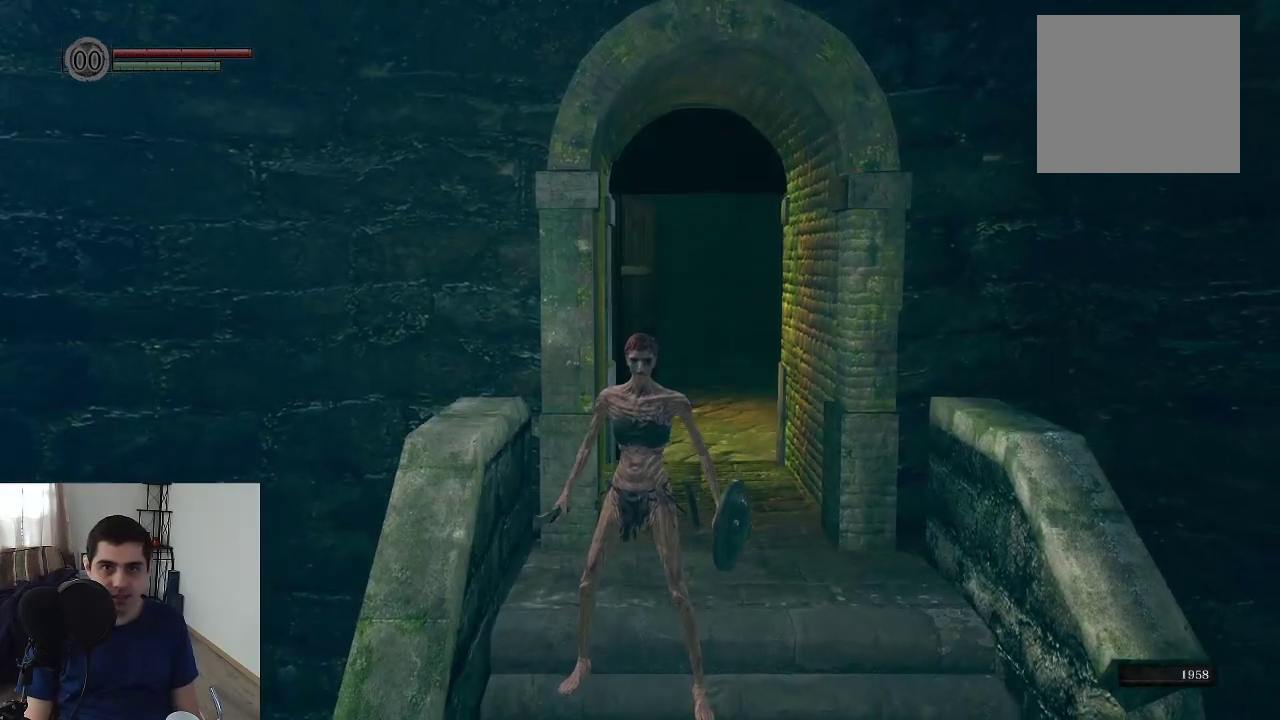
{"dt_ms": 500, "buttons": [], "left_stick": "up", "right_stick": "center", "events": [[83, "right_stick", "center"], [250, "left_stick", "up"]]}
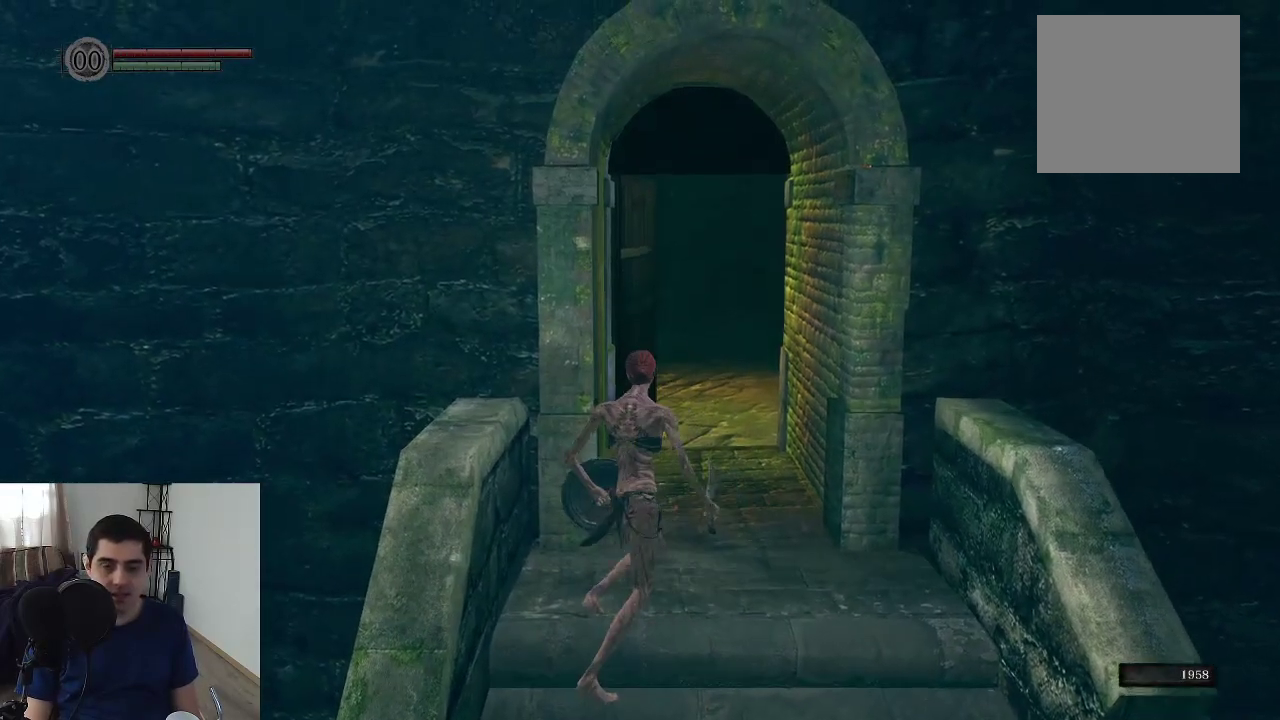
{"dt_ms": 500, "buttons": [], "left_stick": "up", "right_stick": "center"}
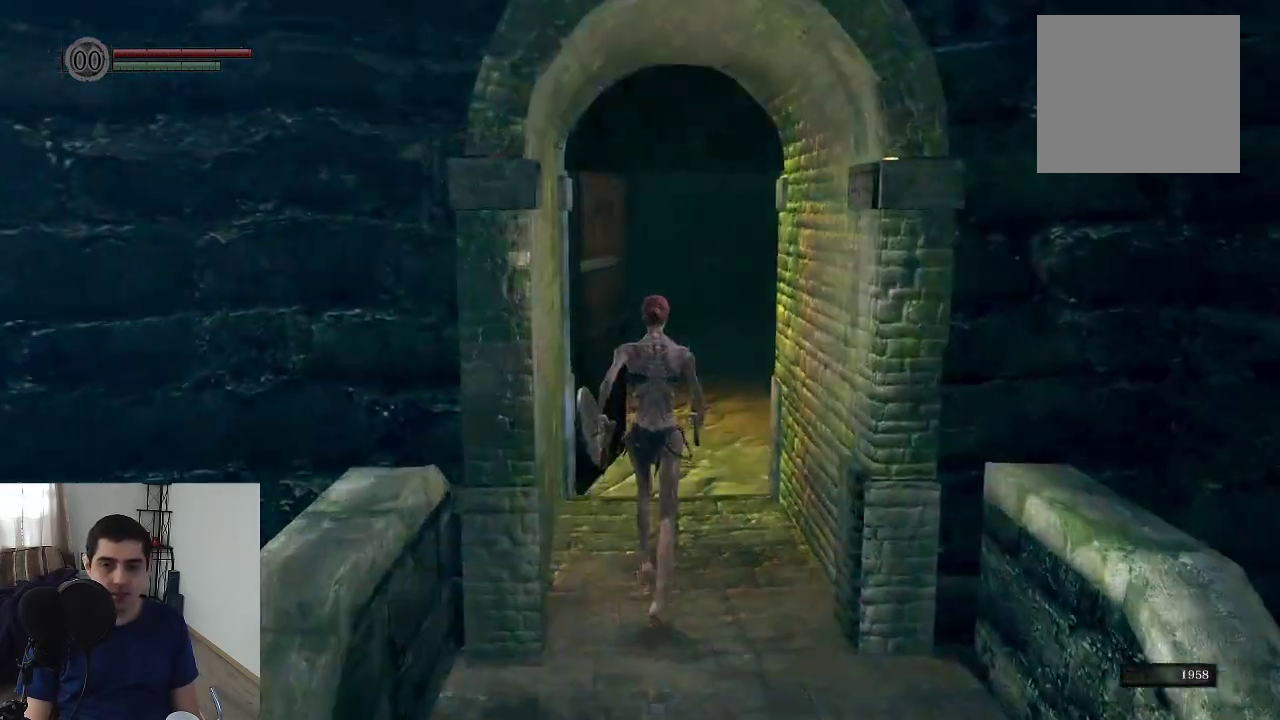
{"dt_ms": 700, "buttons": [], "left_stick": "up", "right_stick": "center"}
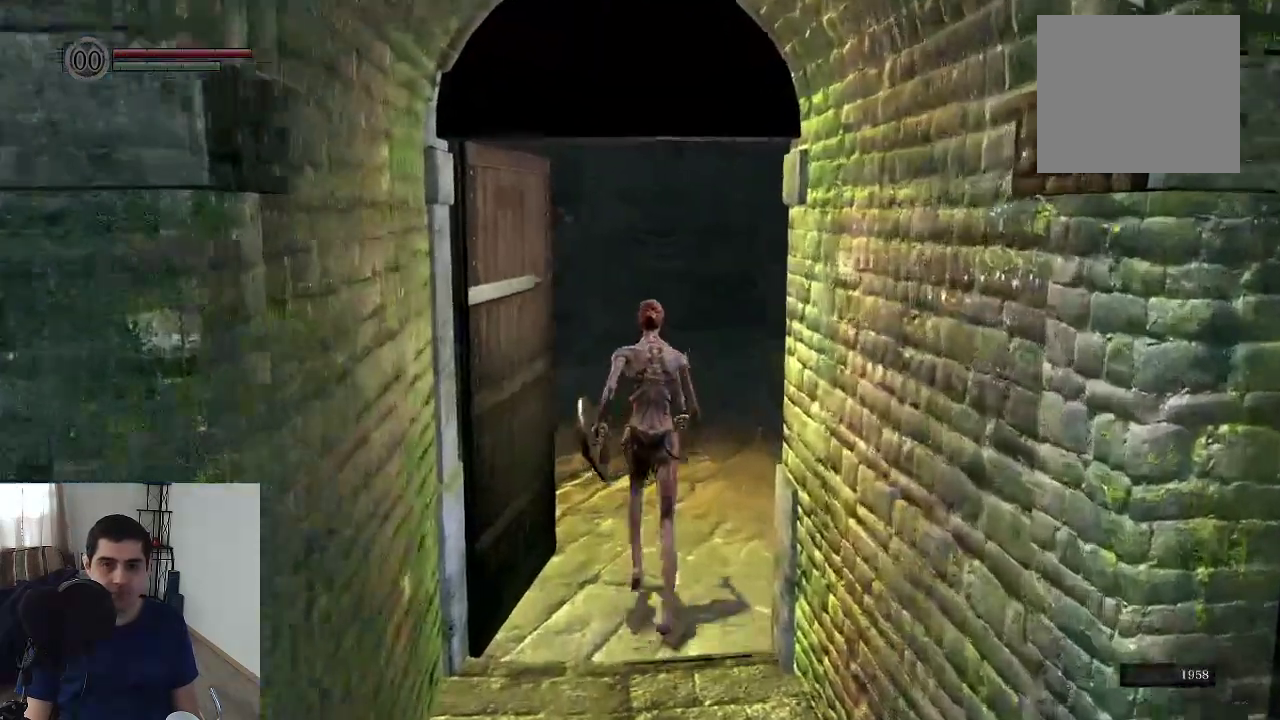
{"dt_ms": 400, "buttons": [], "left_stick": "up", "right_stick": "center"}
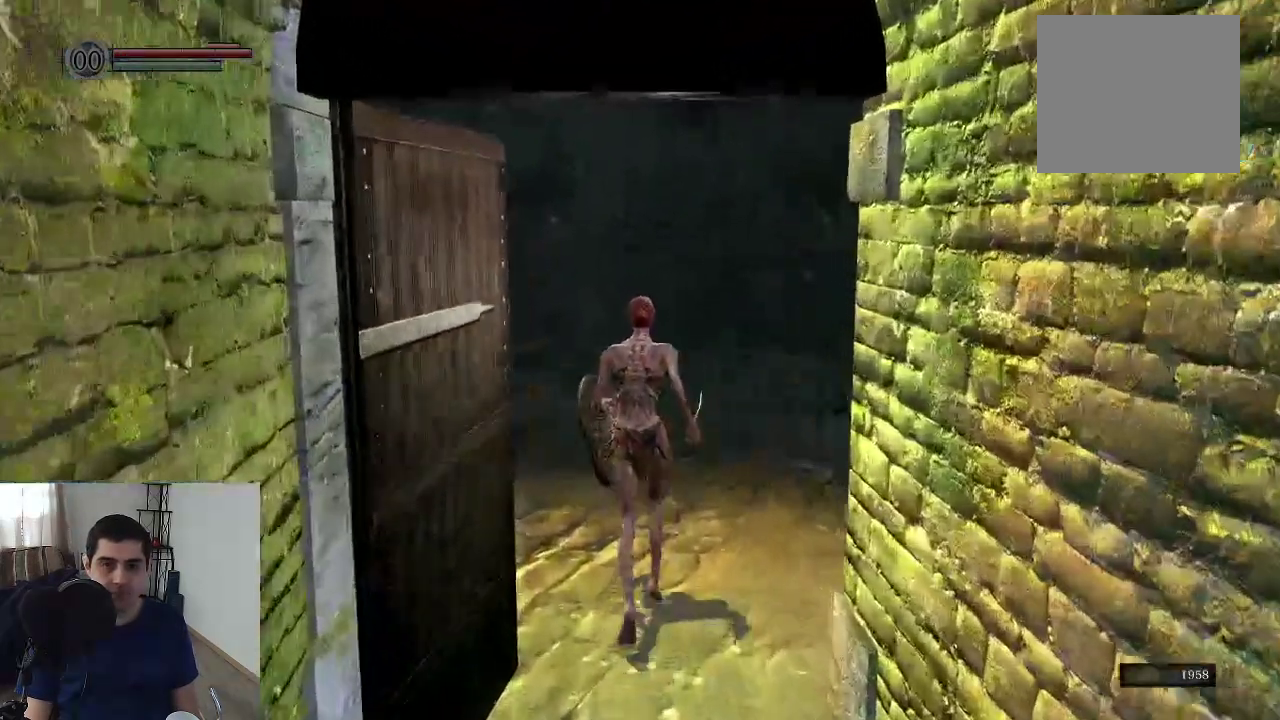
{"dt_ms": 500, "buttons": [], "left_stick": "up", "right_stick": "center", "events": [[300, "B", "down"], [400, "B", "up"]]}
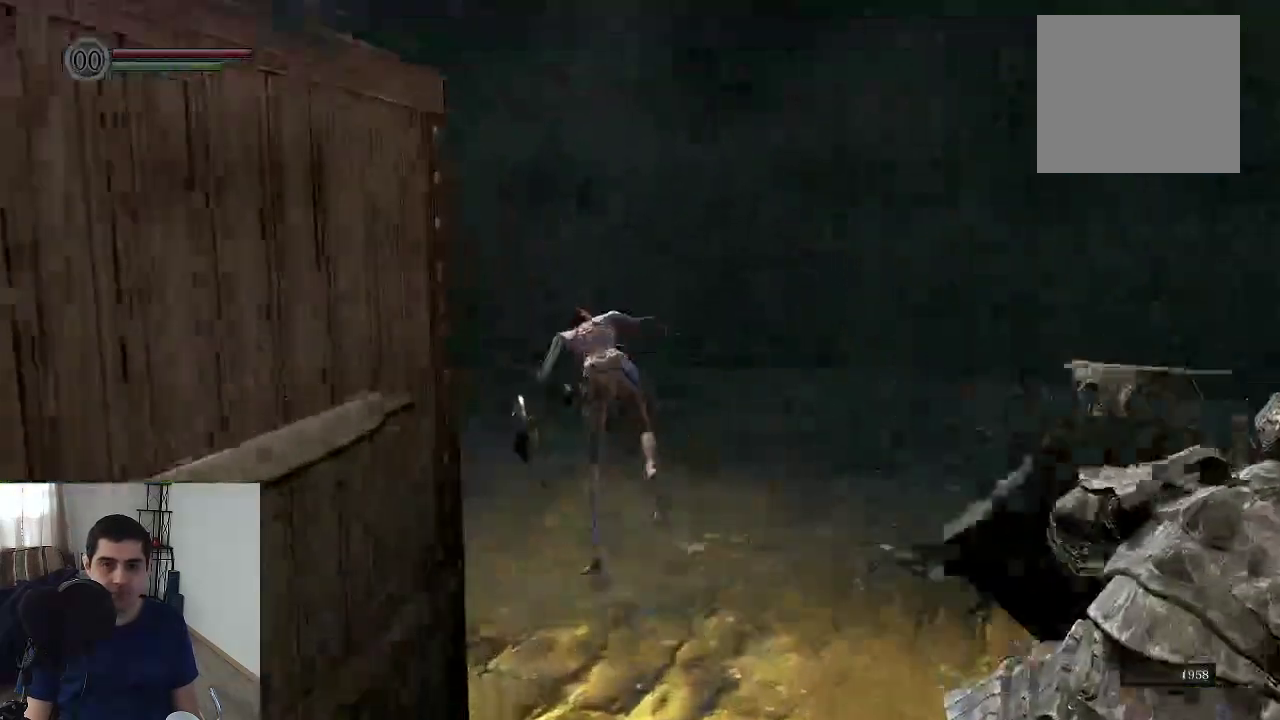
{"dt_ms": 400, "buttons": [], "left_stick": "up", "right_stick": "down-right"}
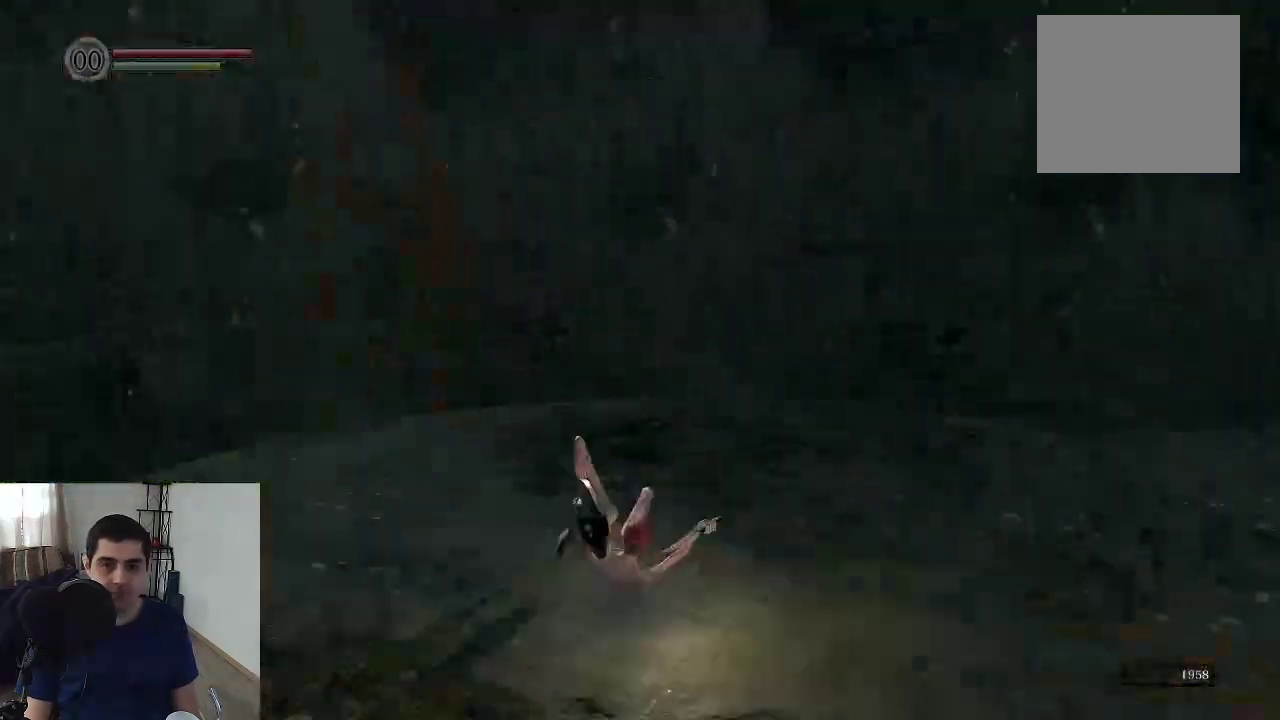
{"dt_ms": 300, "buttons": [], "left_stick": "up-left", "right_stick": "down-right"}
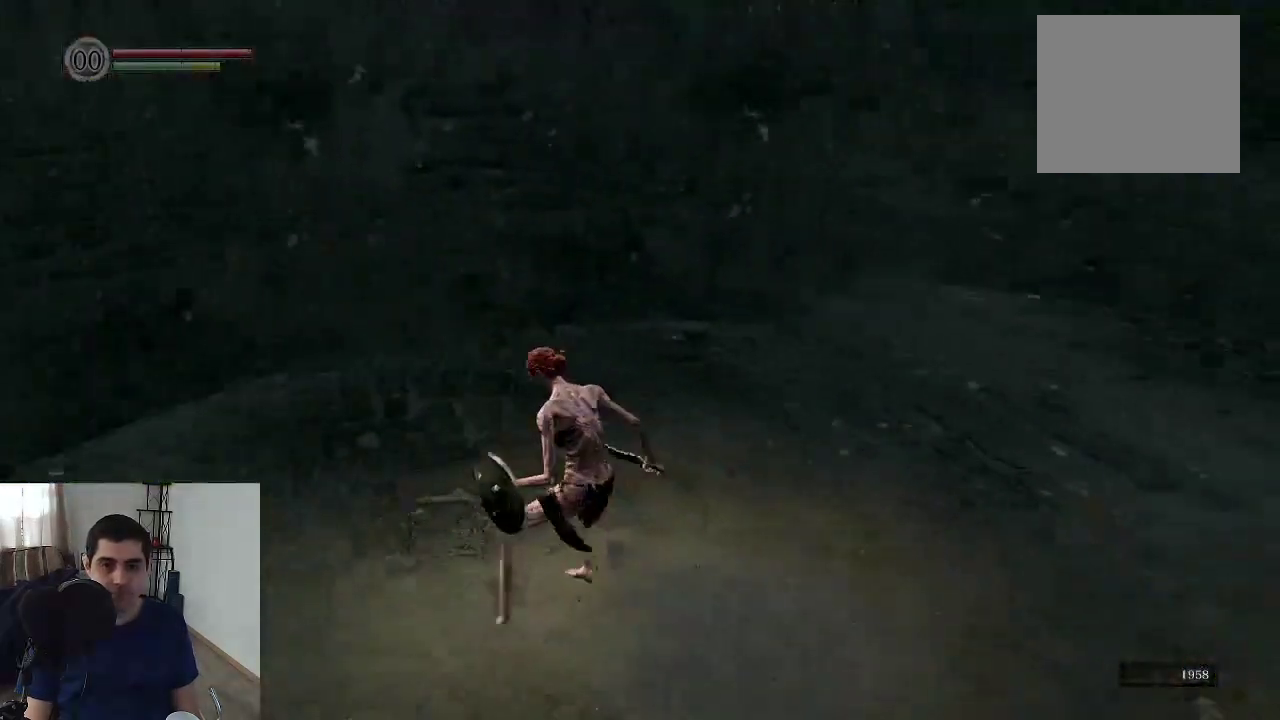
{"dt_ms": 400, "buttons": [], "left_stick": "down-left", "right_stick": "right", "events": [[67, "left_stick", "left"], [250, "left_stick", "down-left"], [317, "right_stick", "right"]]}
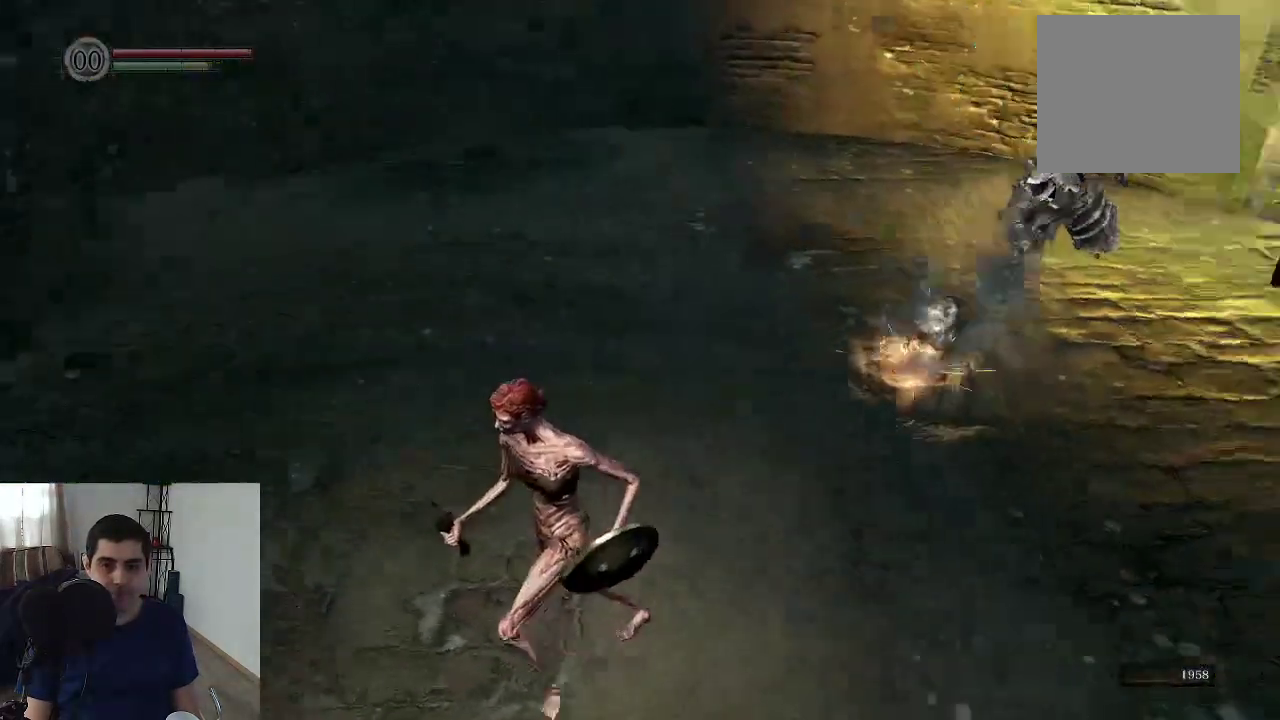
{"dt_ms": 500, "buttons": [], "left_stick": "center", "right_stick": "center", "events": [[50, "left_stick", "center"], [200, "right_stick", "center"]]}
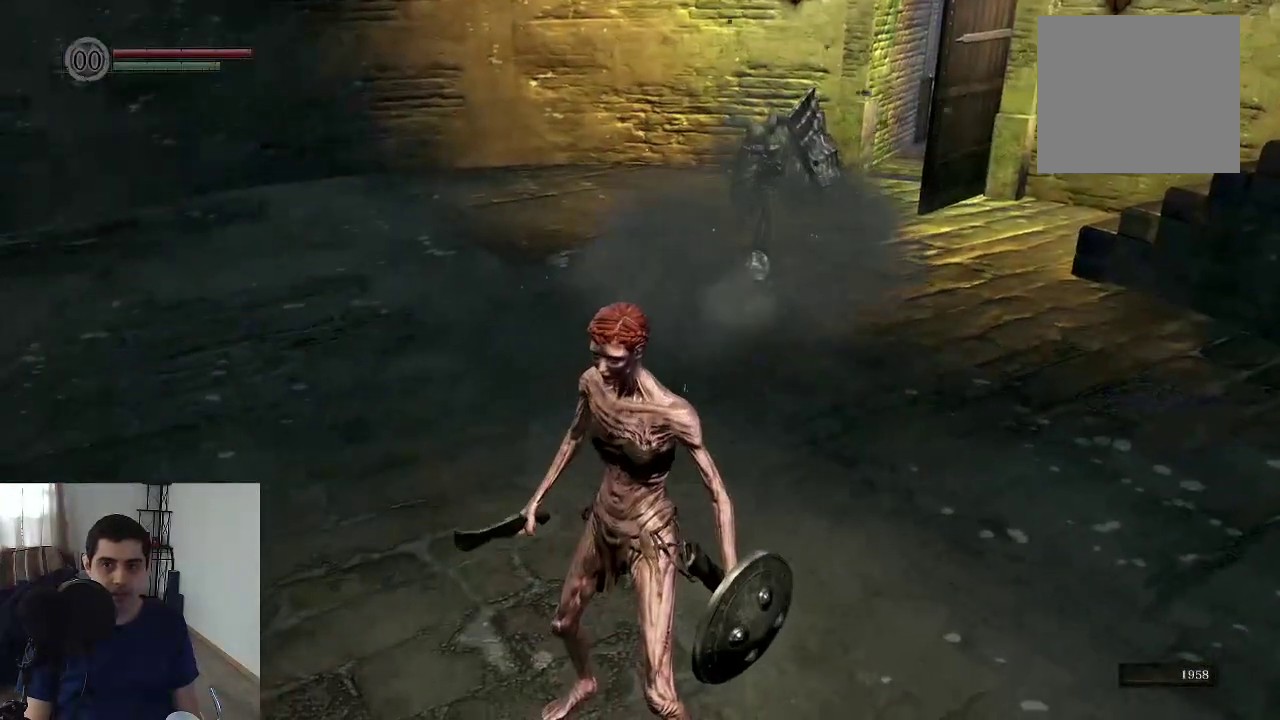
{"dt_ms": 300, "buttons": [], "left_stick": "center", "right_stick": "center", "events": [[117, "right_stick", "up-right"], [250, "right_stick", "center"]]}
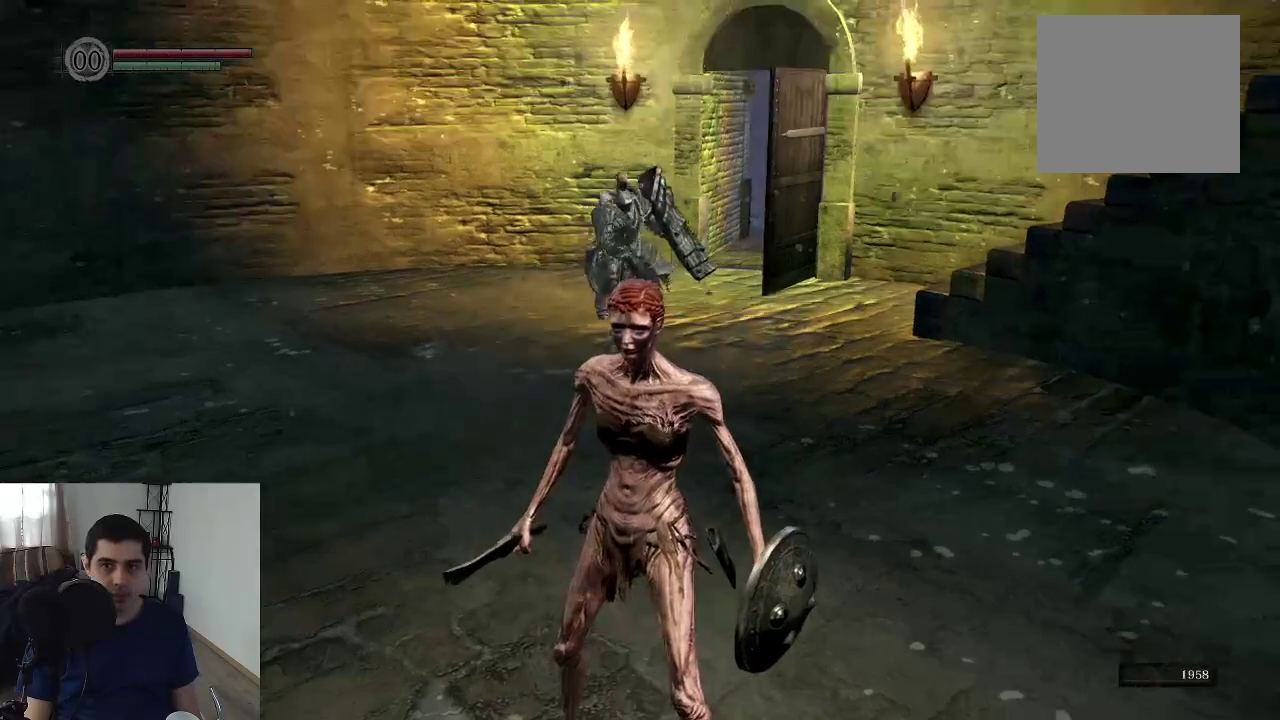
{"dt_ms": 700, "buttons": [], "left_stick": "center", "right_stick": "right", "events": [[667, "right_stick", "right"]]}
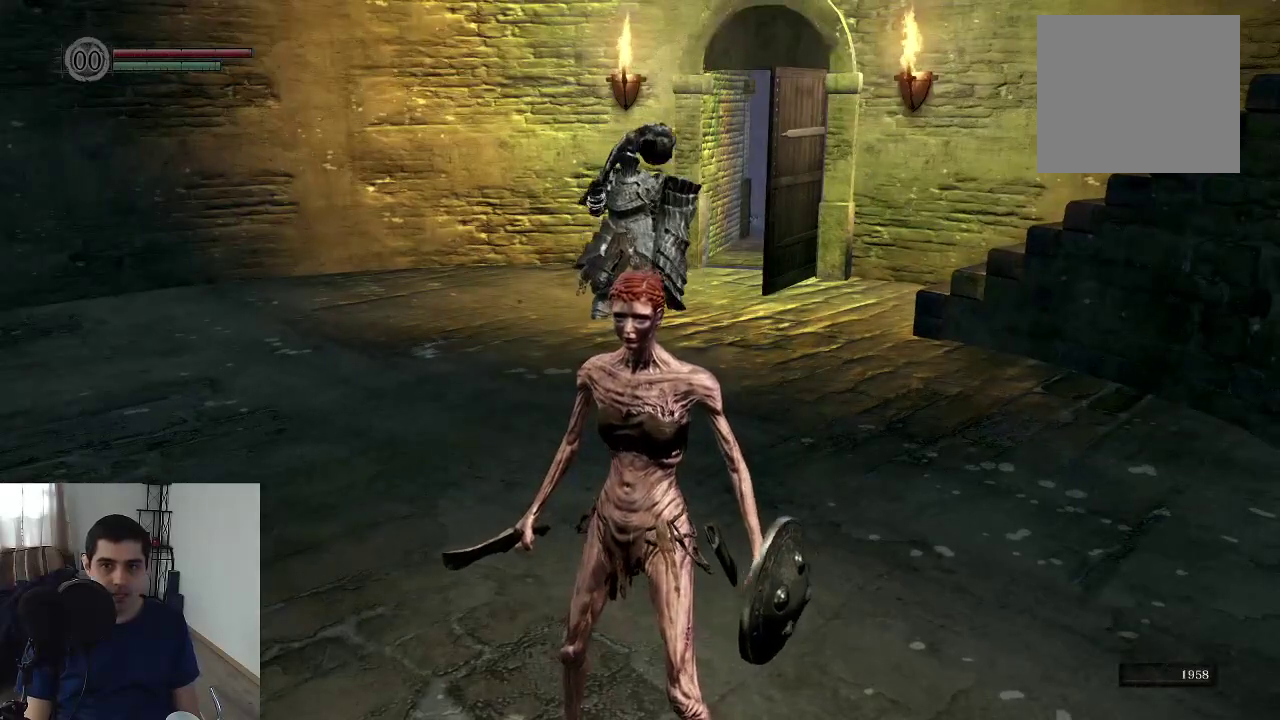
{"dt_ms": 300, "buttons": [], "left_stick": "center", "right_stick": "right"}
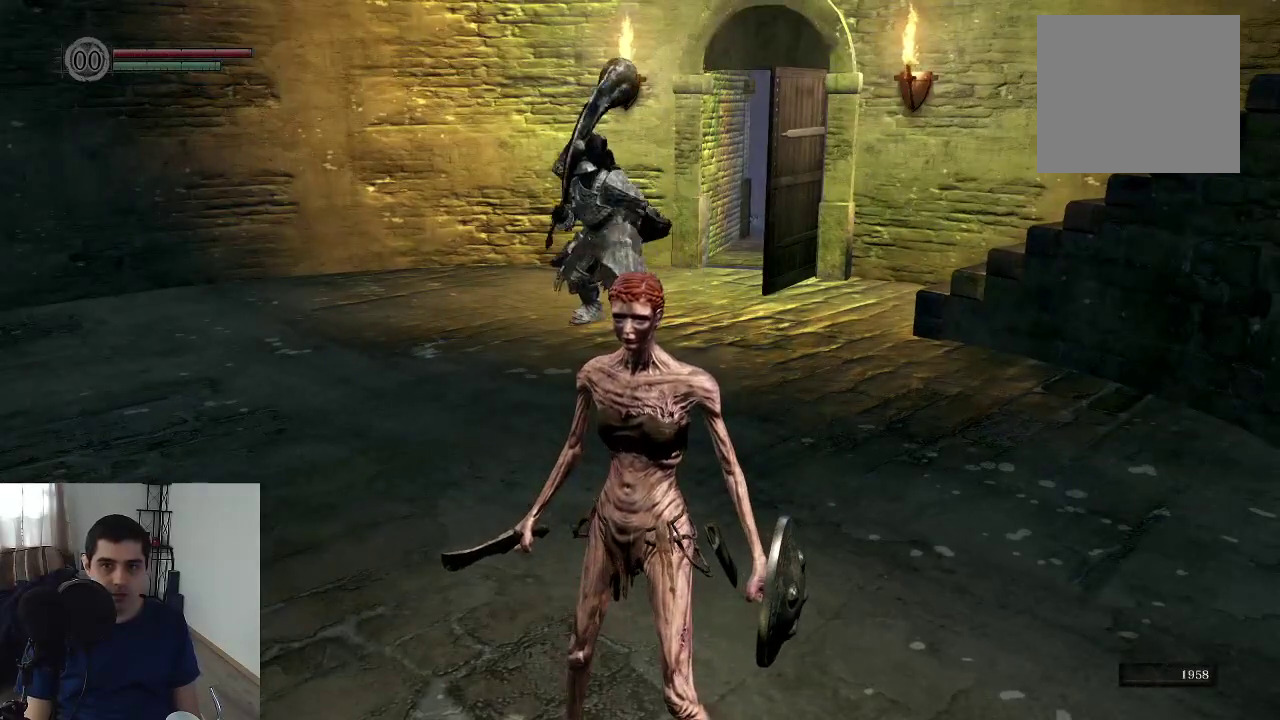
{"dt_ms": 500, "buttons": [], "left_stick": "center", "right_stick": "center", "events": [[100, "right_stick", "center"]]}
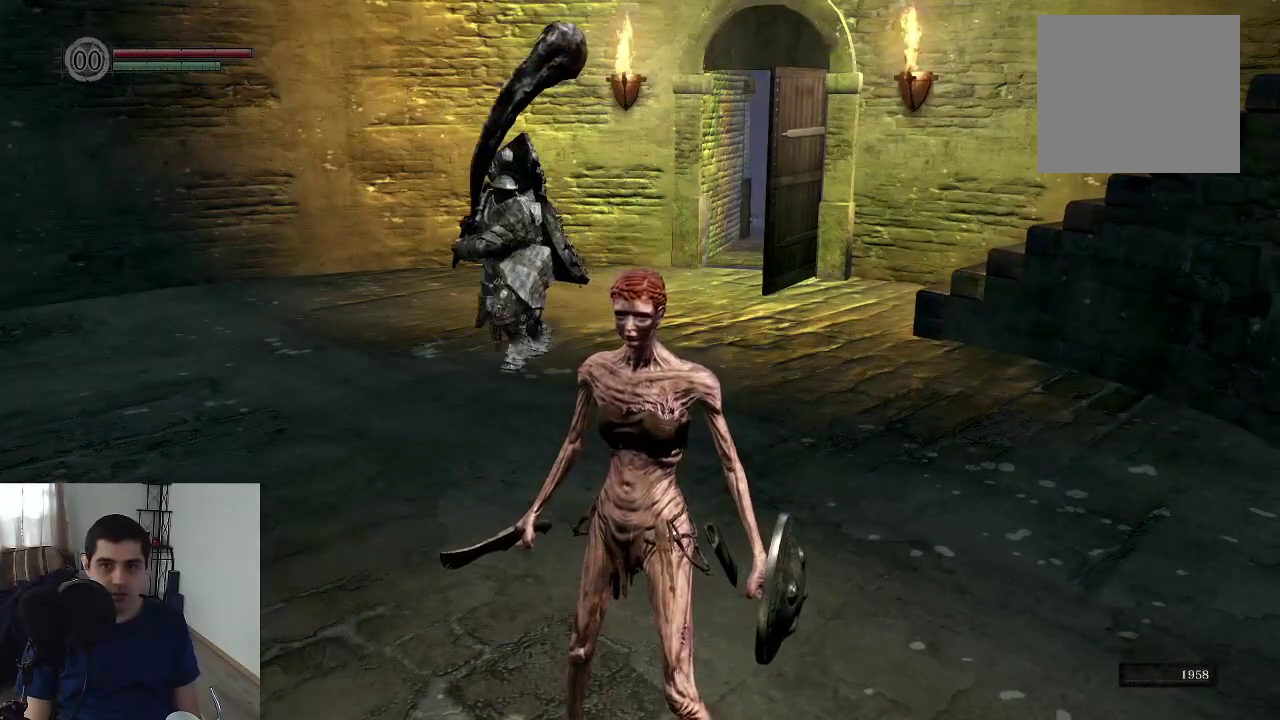
{"dt_ms": 300, "buttons": [], "left_stick": "up", "right_stick": "center", "events": [[33, "left_stick", "up"], [100, "right_stick", "left"], [267, "right_stick", "center"]]}
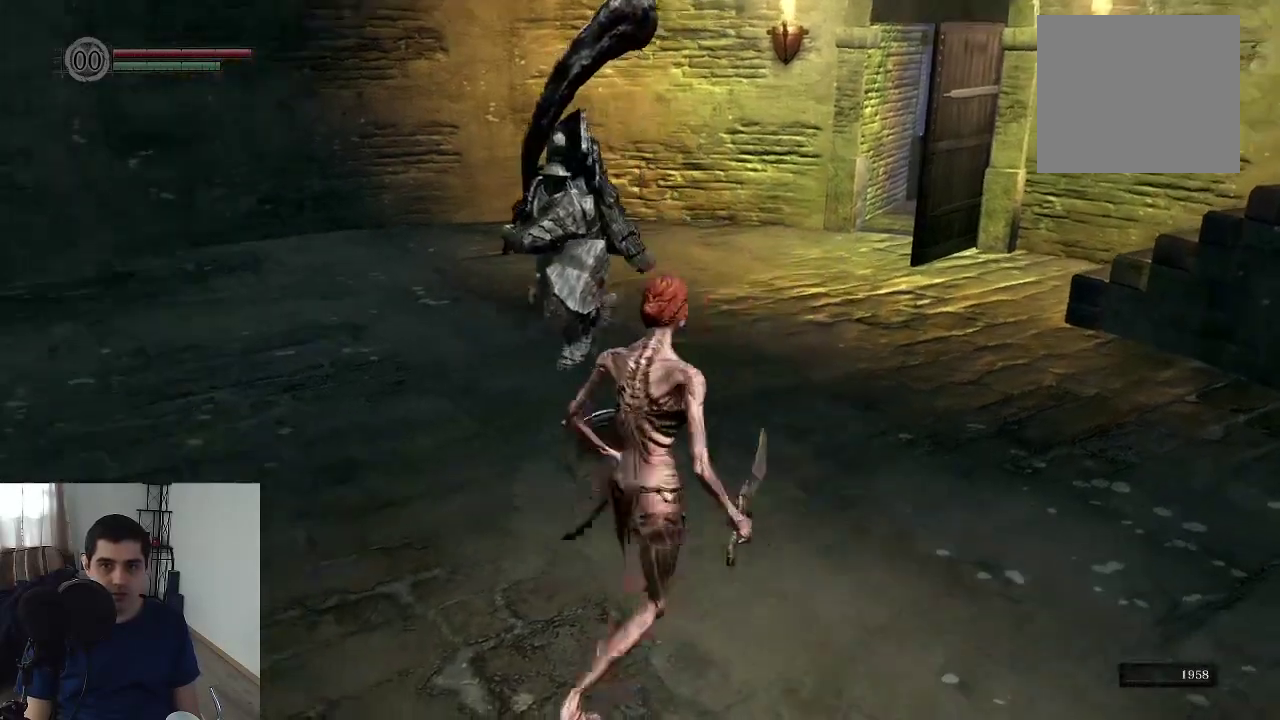
{"dt_ms": 500, "buttons": [], "left_stick": "up-right", "right_stick": "center", "events": [[300, "left_stick", "up-right"]]}
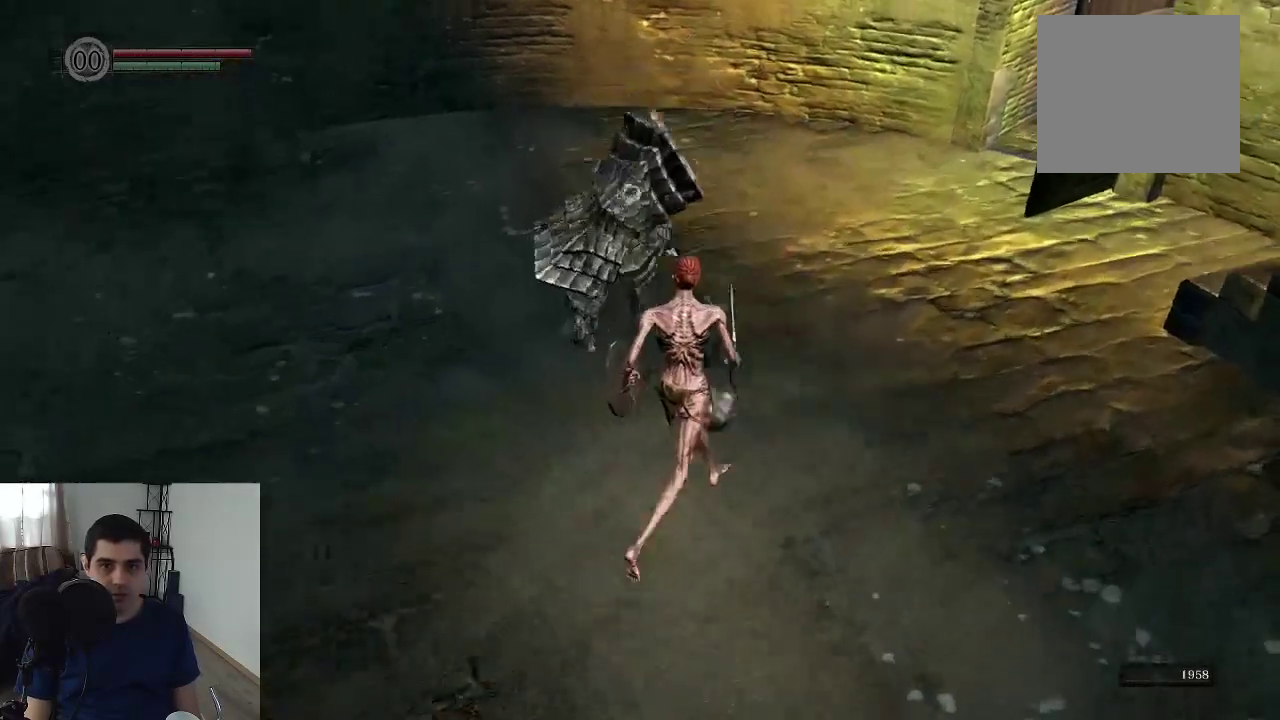
{"dt_ms": 400, "buttons": [], "left_stick": "up", "right_stick": "center"}
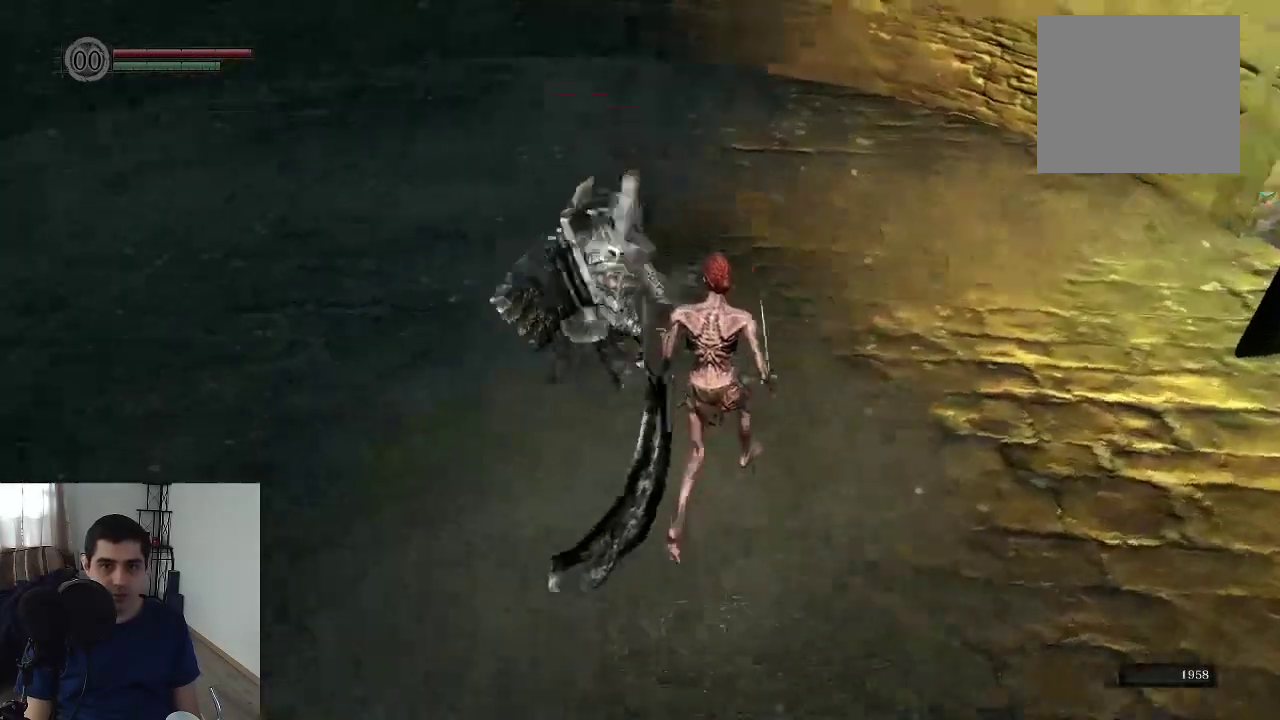
{"dt_ms": 400, "buttons": [], "left_stick": "up-right", "right_stick": "center"}